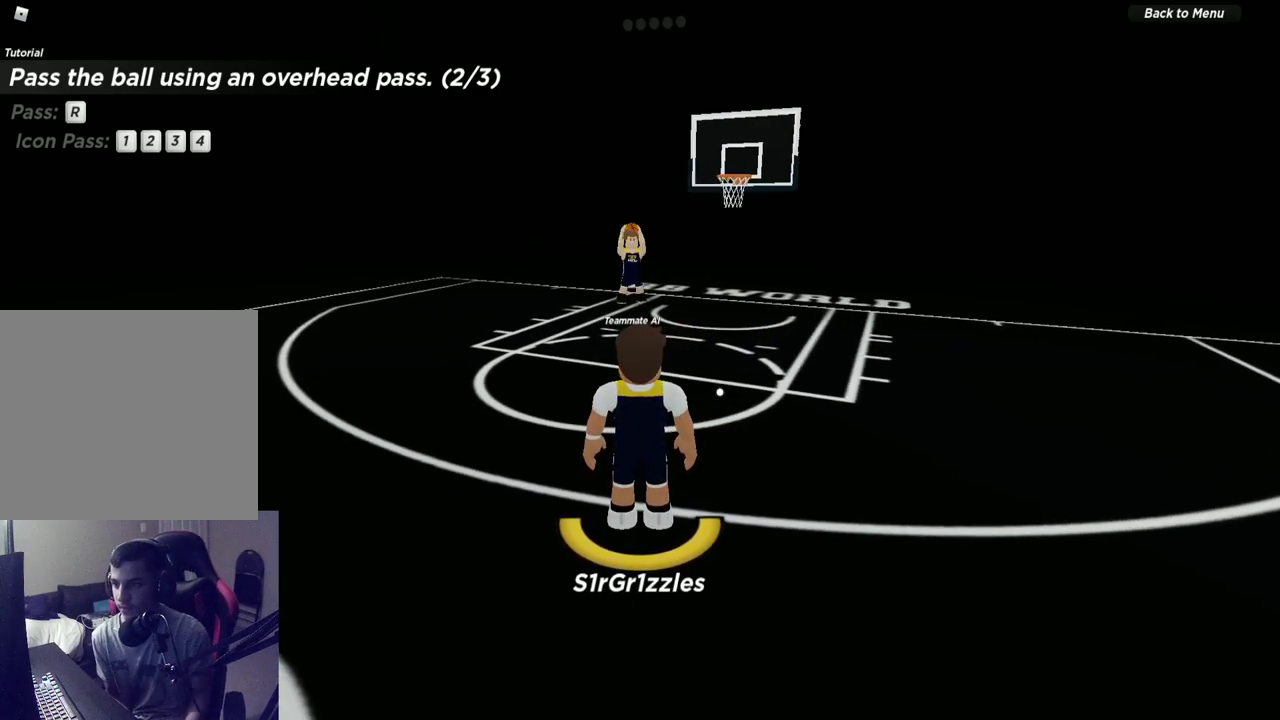
Gameplay with a controller (Xbox layout); each line is a JSON object with the inputs held at the frame after it (dt_ms = milliseconds from this image to that frame). "events" lists button and stick changes between this image and that frame as [ms after this image, input, new state], when the widget could be followed in between. Not read: R1.
{"dt_ms": 500, "buttons": [], "left_stick": "center", "right_stick": "center", "events": [[50, "right_stick", "right"], [183, "right_stick", "center"]]}
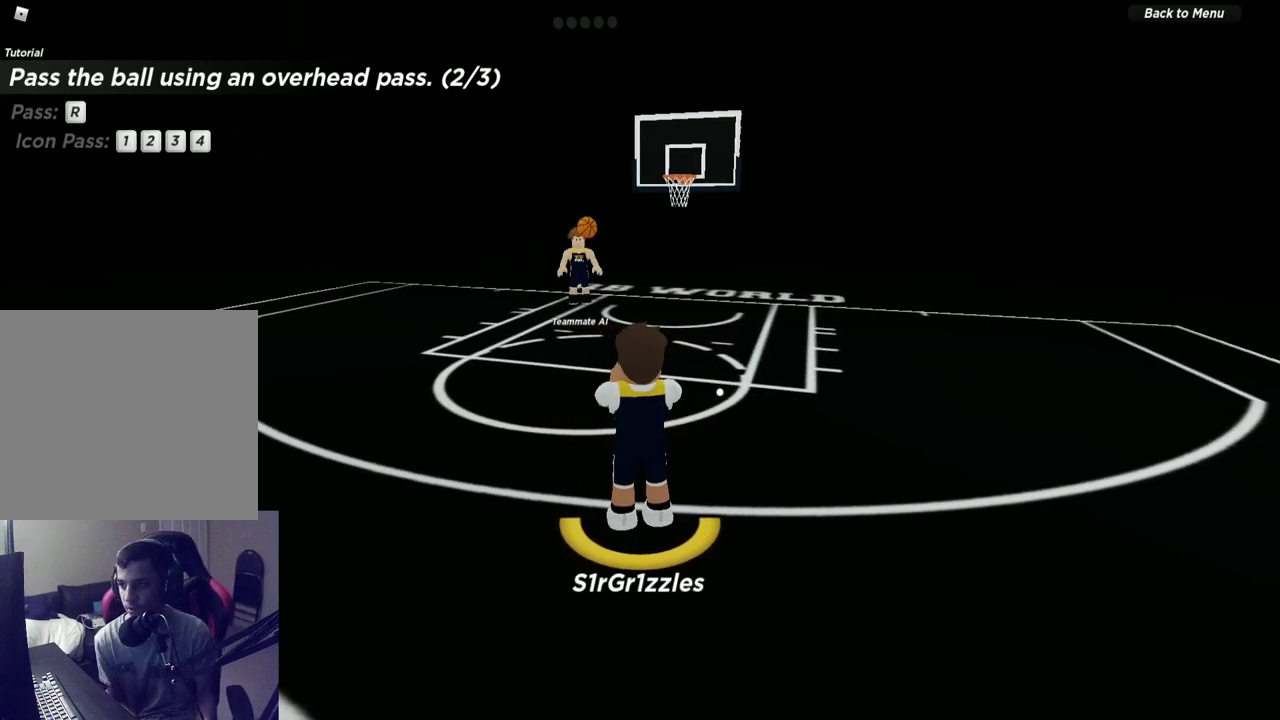
{"dt_ms": 300, "buttons": [], "left_stick": "center", "right_stick": "center", "events": []}
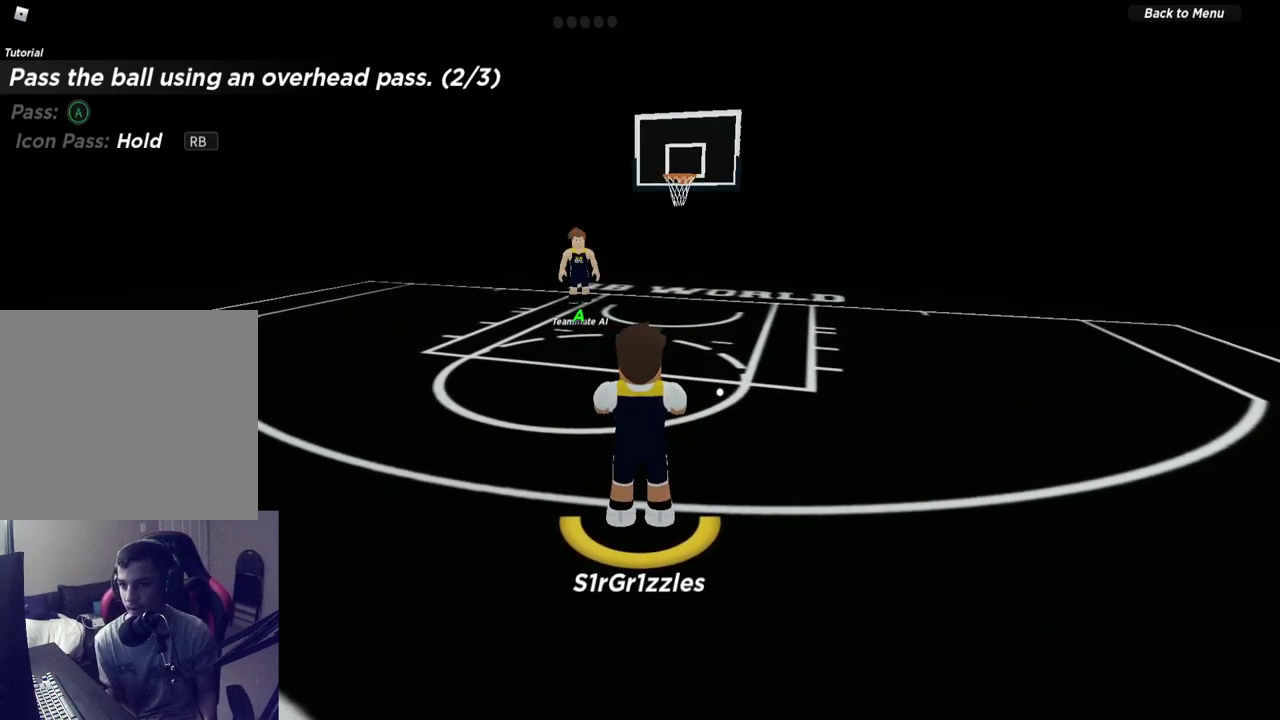
{"dt_ms": 800, "buttons": [], "left_stick": "center", "right_stick": "center", "events": [[317, "A", "down"], [433, "A", "up"], [500, "A", "down"], [617, "A", "up"]]}
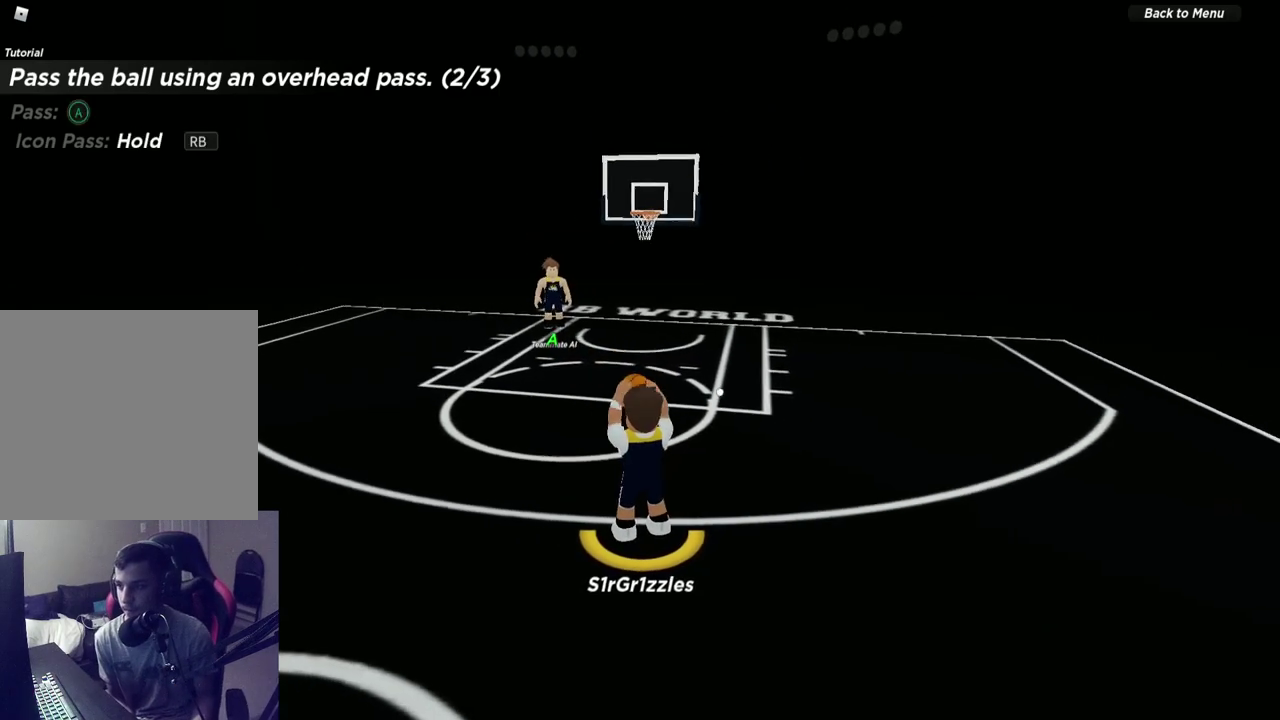
{"dt_ms": 400, "buttons": [], "left_stick": "center", "right_stick": "center", "events": []}
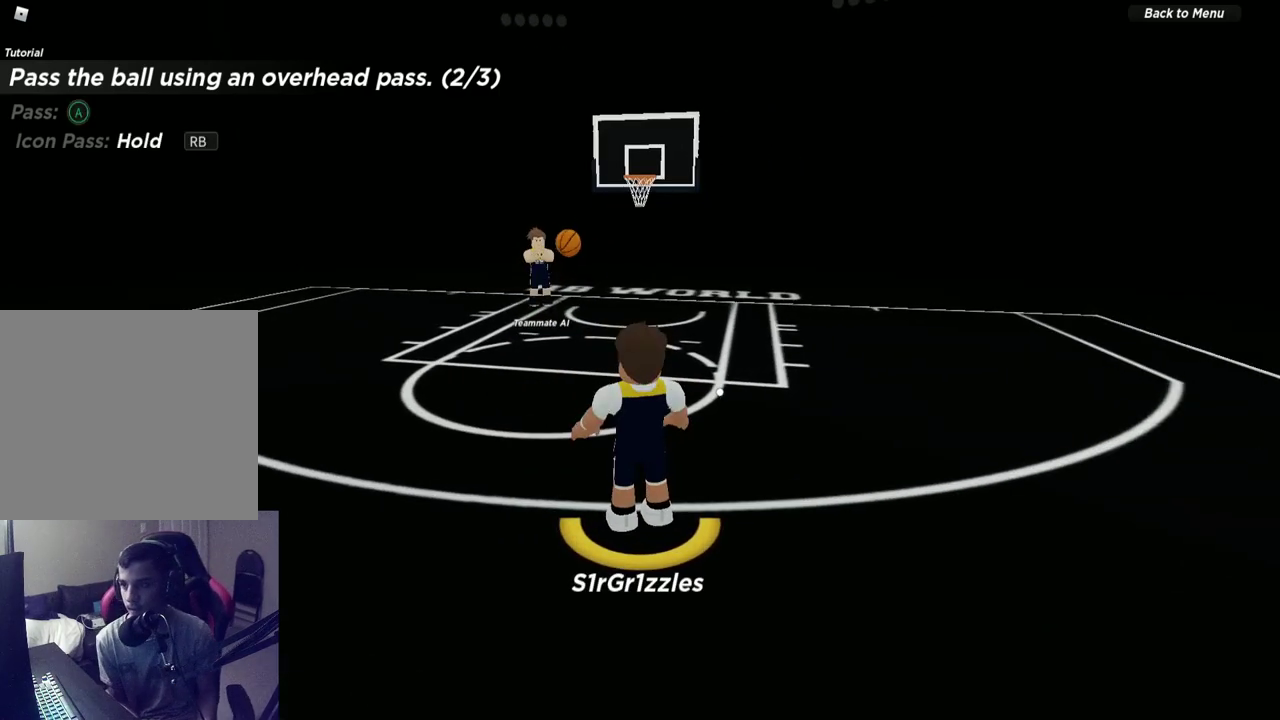
{"dt_ms": 400, "buttons": [], "left_stick": "left", "right_stick": "center", "events": [[267, "right_stick", "right"], [317, "left_stick", "left"], [400, "right_stick", "center"]]}
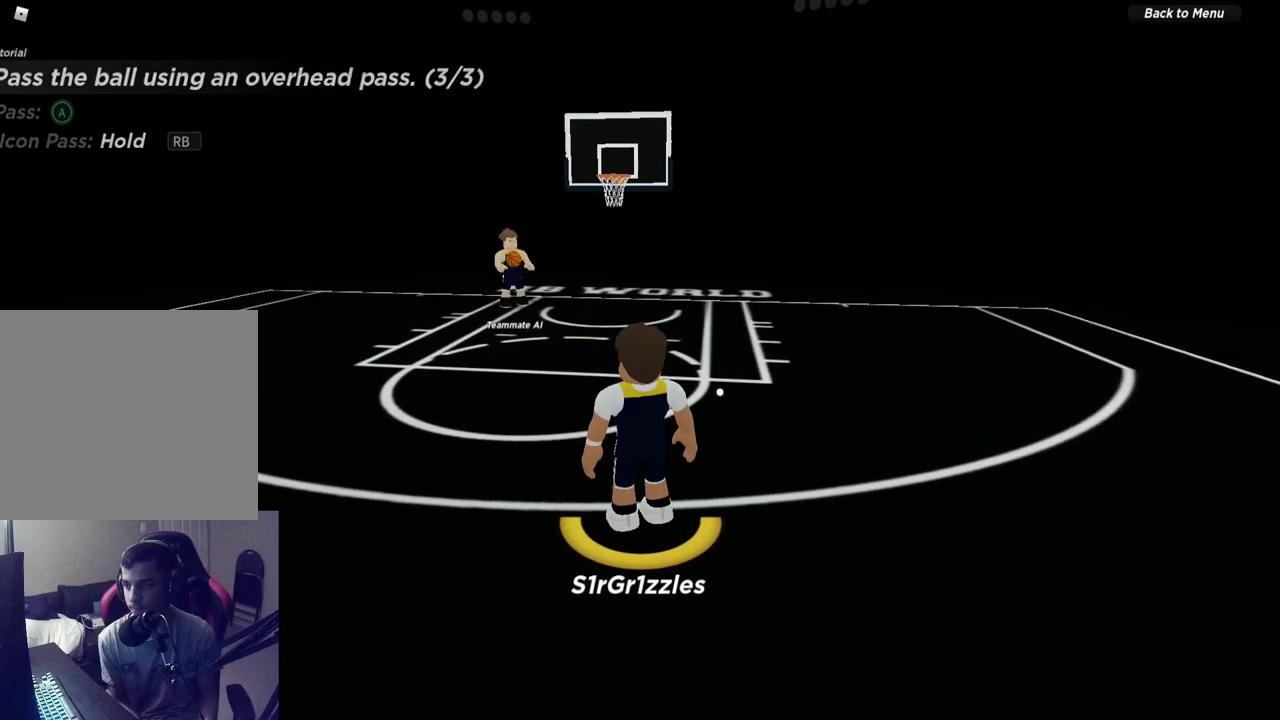
{"dt_ms": 600, "buttons": [], "left_stick": "center", "right_stick": "center", "events": [[100, "left_stick", "up-left"], [150, "left_stick", "up"], [400, "left_stick", "up-left"], [600, "left_stick", "center"]]}
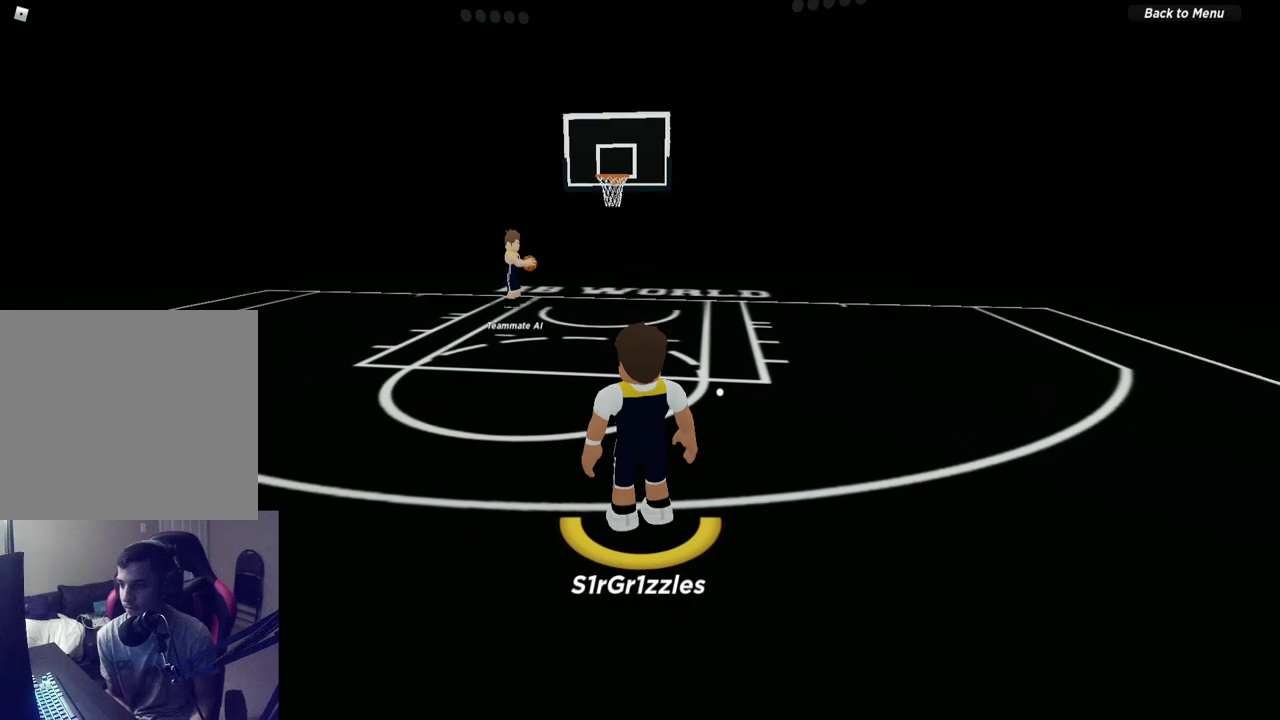
{"dt_ms": 500, "buttons": [], "left_stick": "center", "right_stick": "center", "events": []}
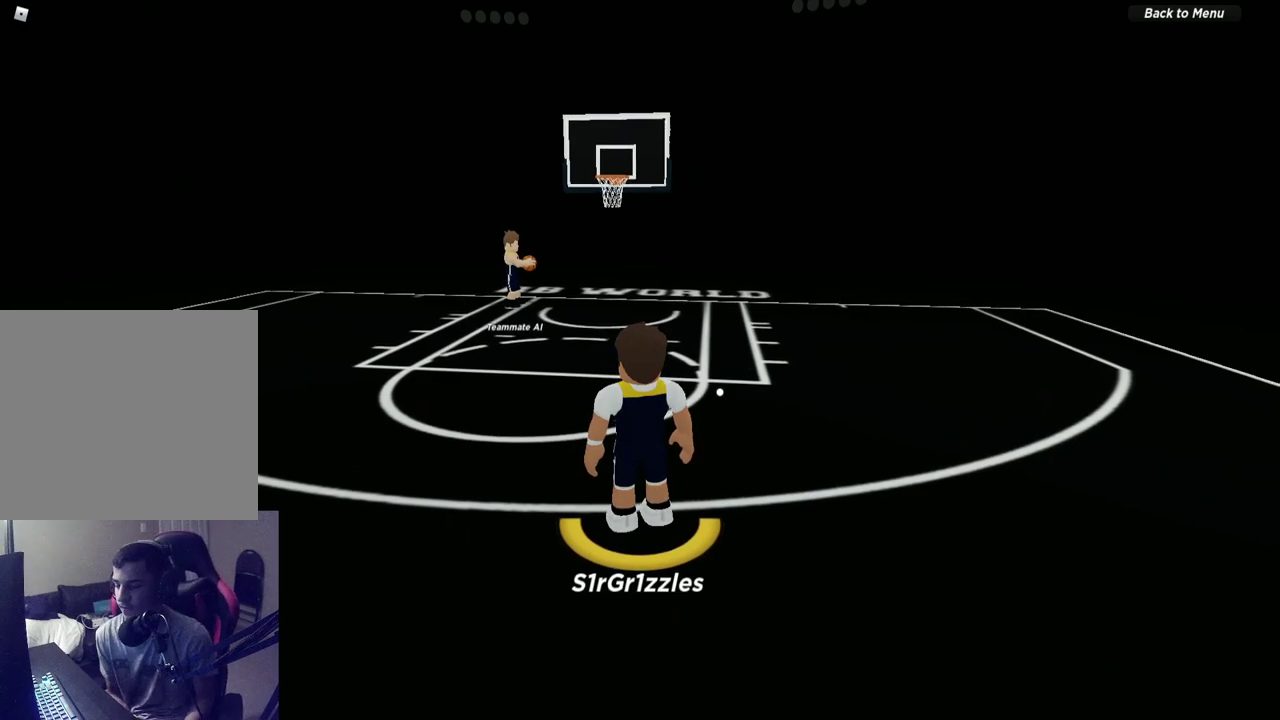
{"dt_ms": 500, "buttons": [], "left_stick": "center", "right_stick": "center", "events": []}
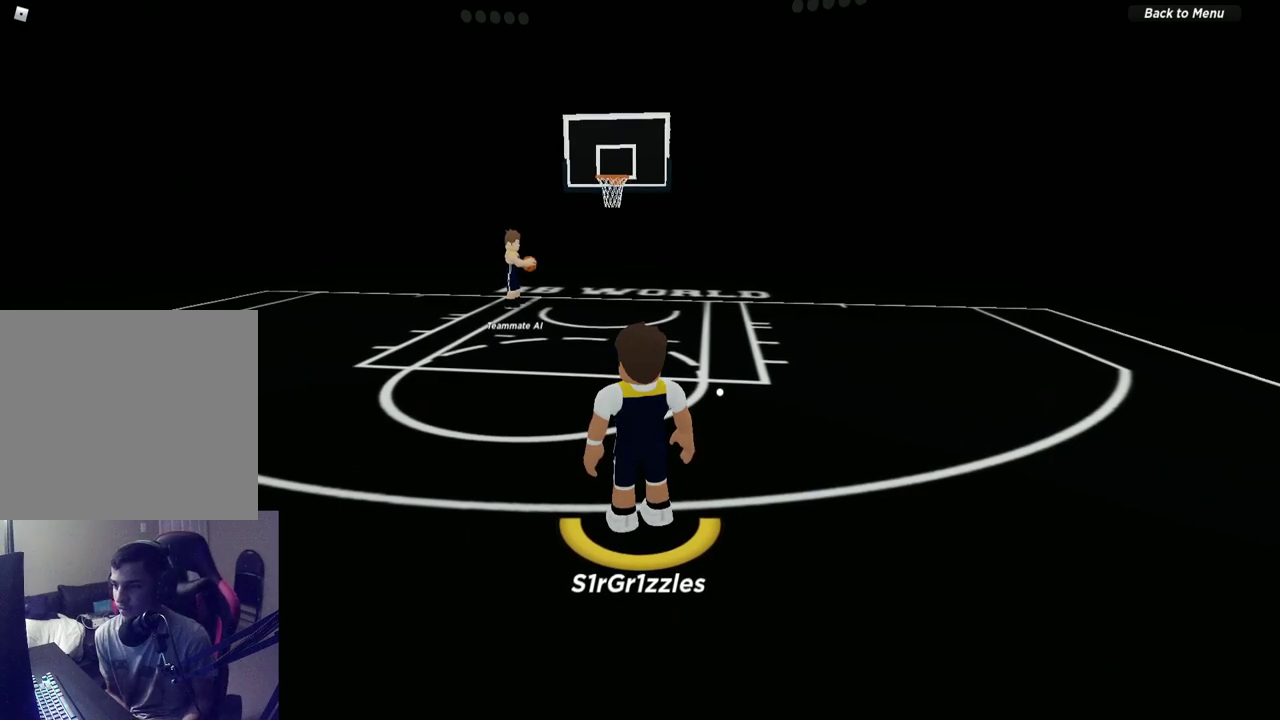
{"dt_ms": 300, "buttons": [], "left_stick": "center", "right_stick": "center", "events": []}
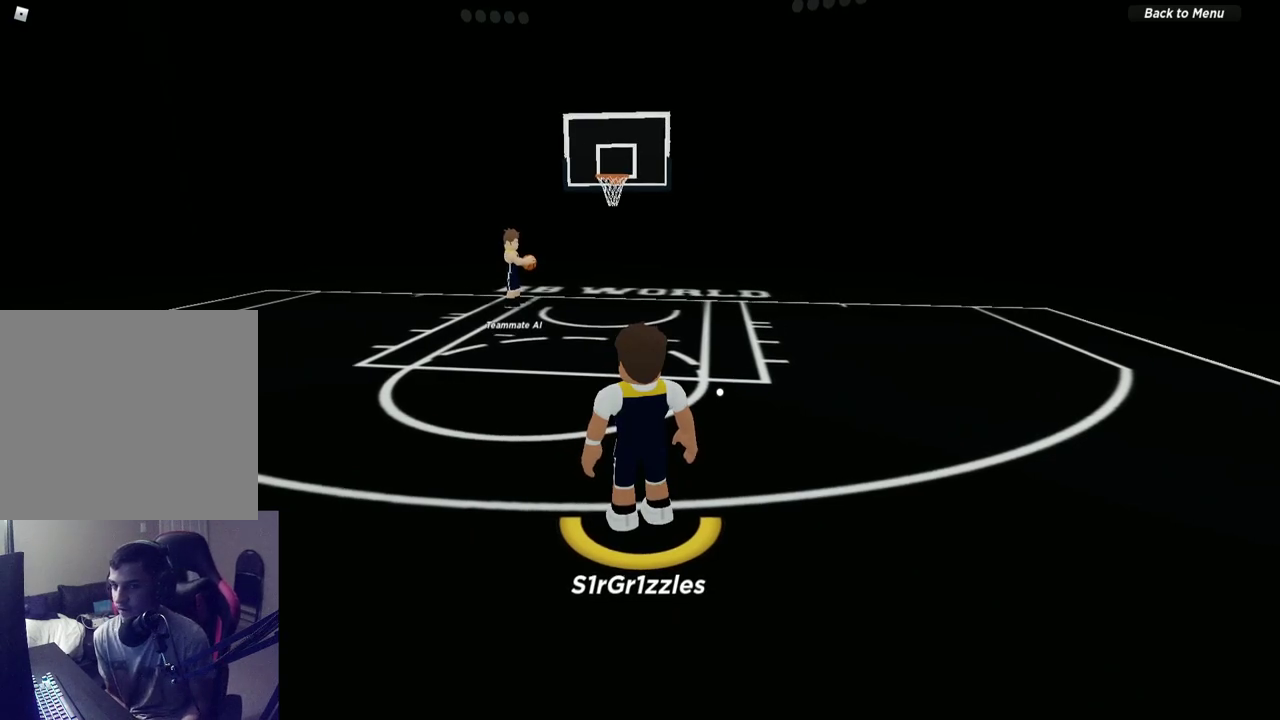
{"dt_ms": 700, "buttons": [], "left_stick": "center", "right_stick": "center", "events": []}
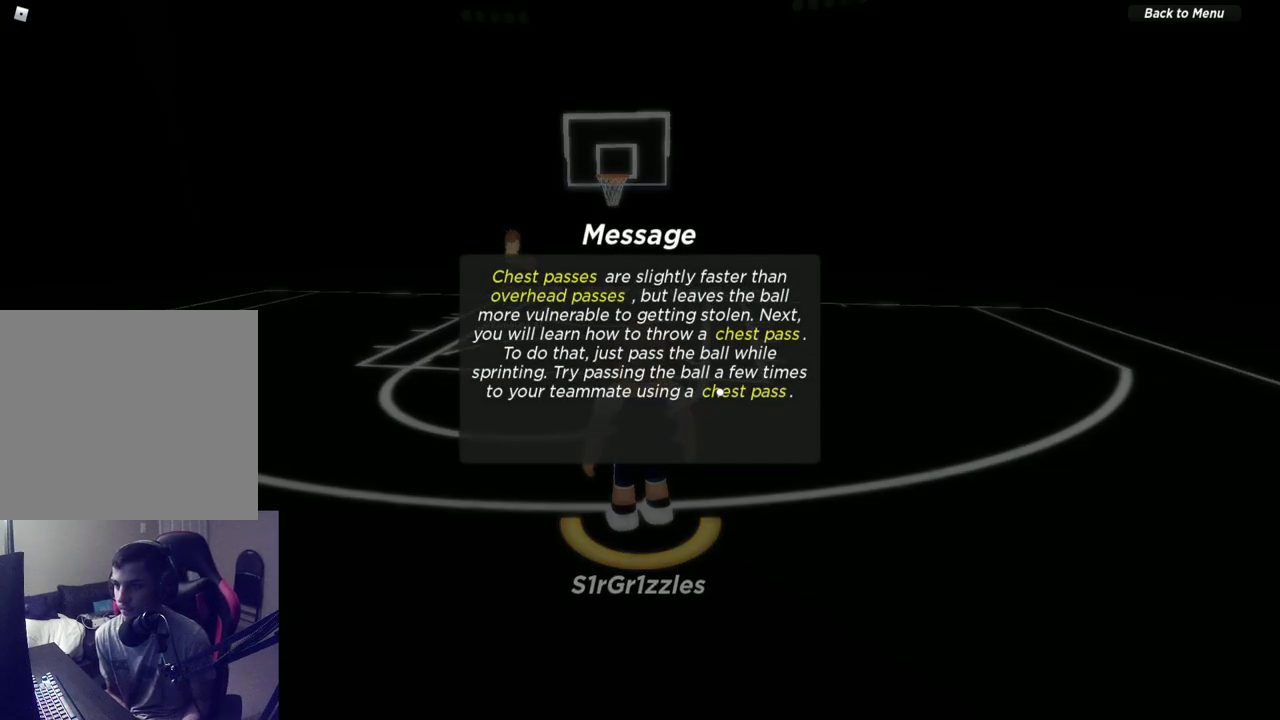
{"dt_ms": 500, "buttons": [], "left_stick": "center", "right_stick": "center", "events": []}
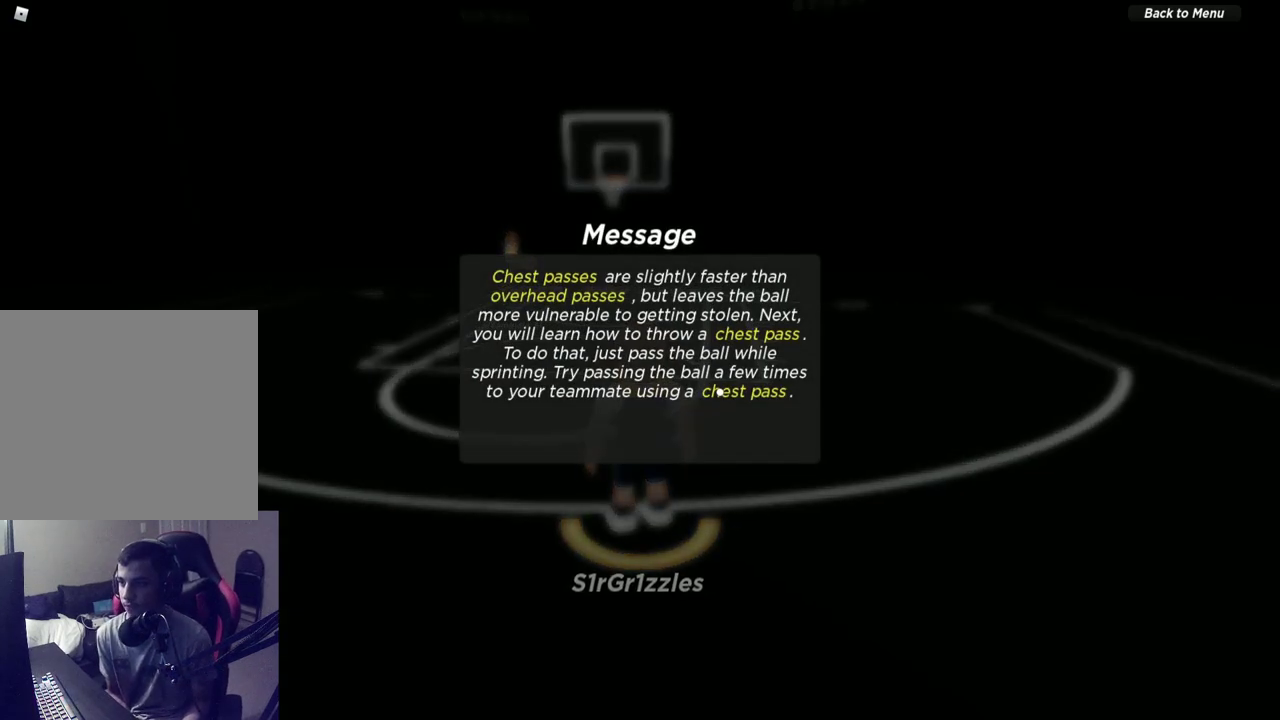
{"dt_ms": 500, "buttons": [], "left_stick": "center", "right_stick": "center", "events": []}
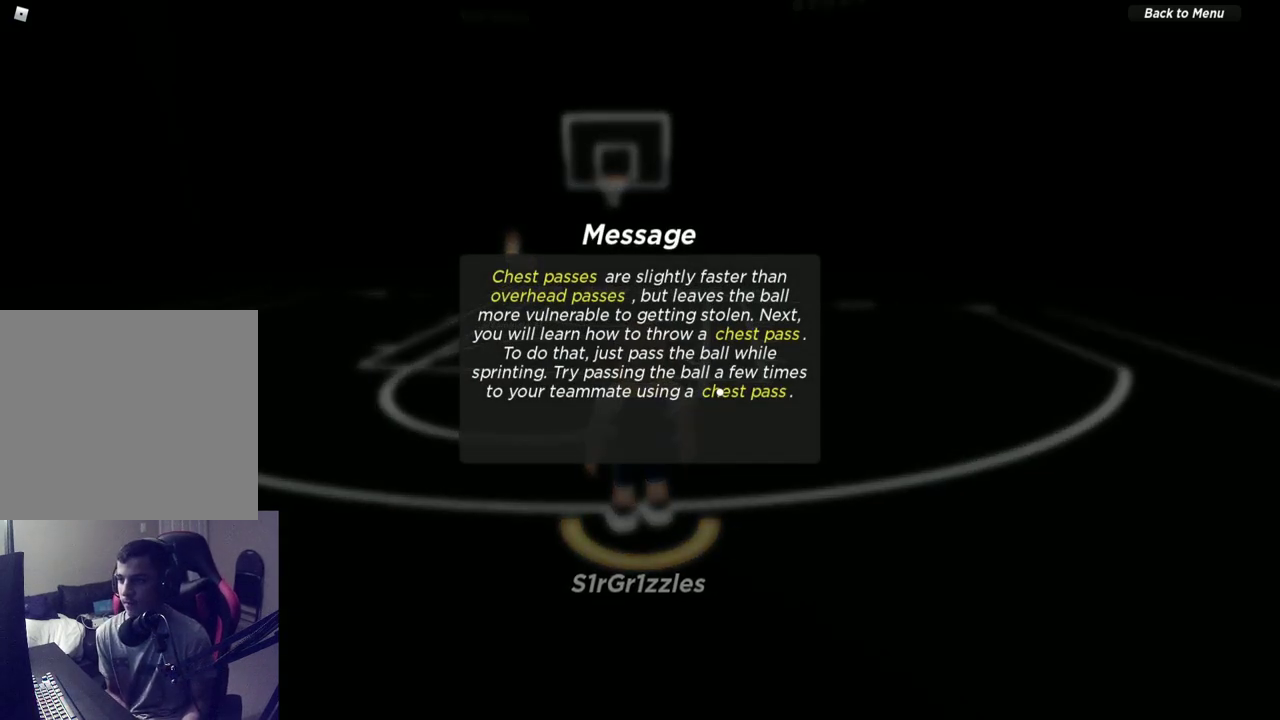
{"dt_ms": 500, "buttons": [], "left_stick": "center", "right_stick": "center", "events": []}
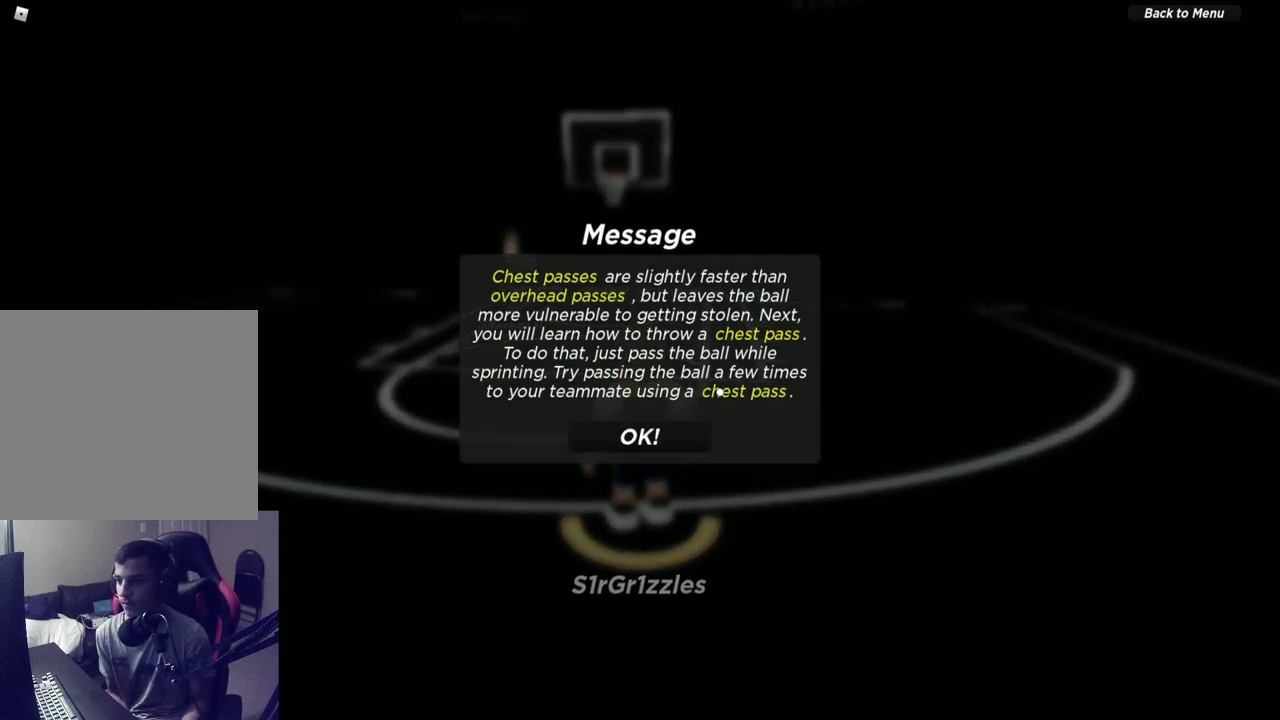
{"dt_ms": 500, "buttons": [], "left_stick": "center", "right_stick": "center", "events": []}
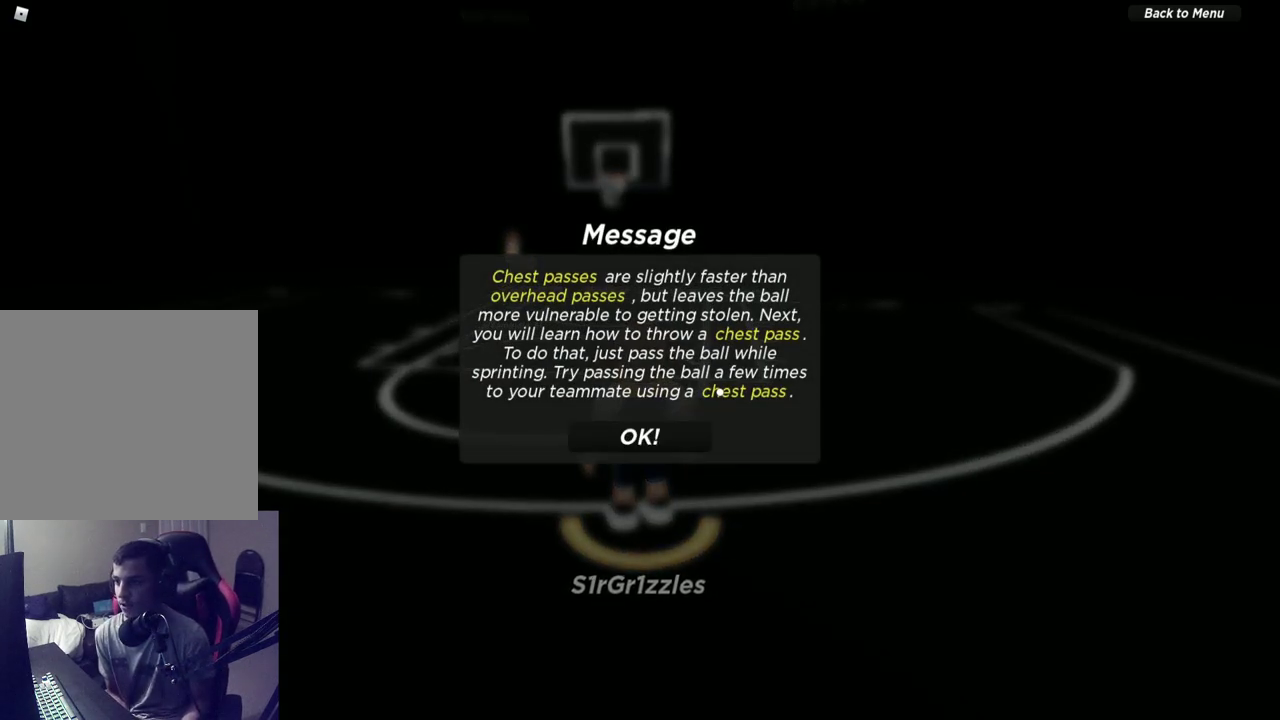
{"dt_ms": 600, "buttons": [], "left_stick": "down", "right_stick": "center", "events": [[250, "SELECT", "down"], [367, "SELECT", "up"], [517, "left_stick", "down"]]}
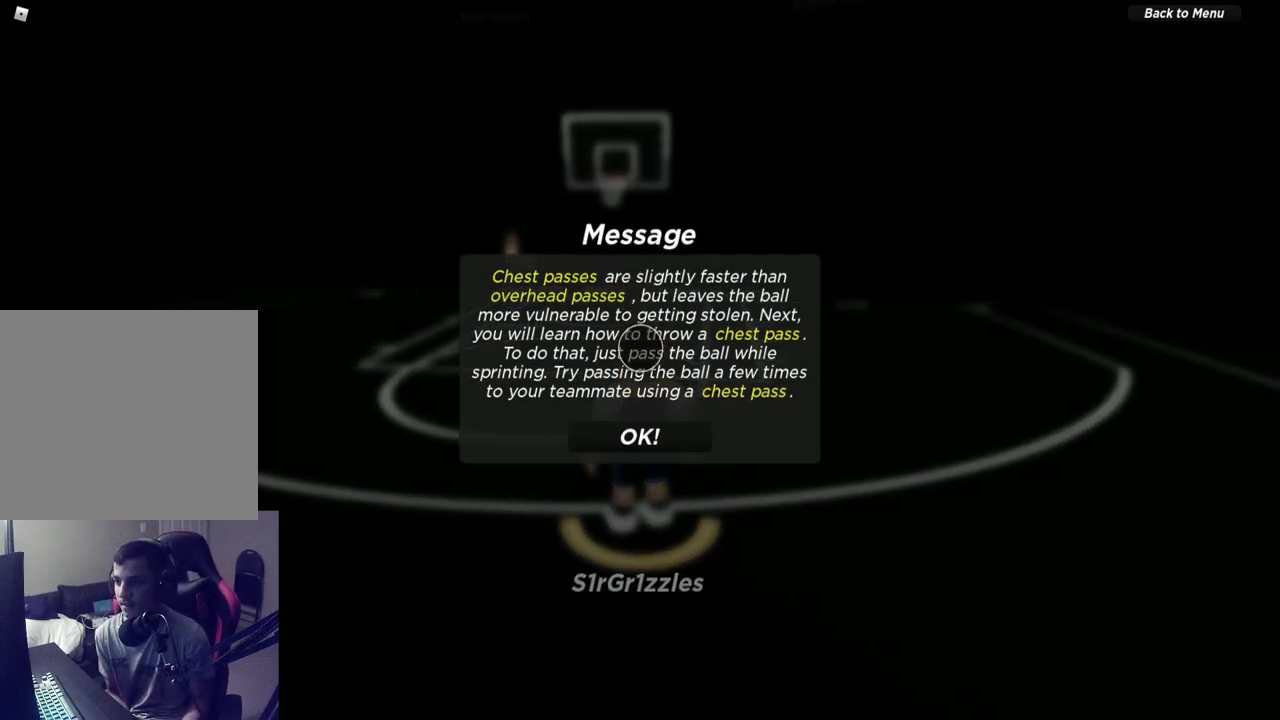
{"dt_ms": 400, "buttons": [], "left_stick": "center", "right_stick": "center", "events": [[167, "left_stick", "center"], [250, "A", "down"], [383, "A", "up"]]}
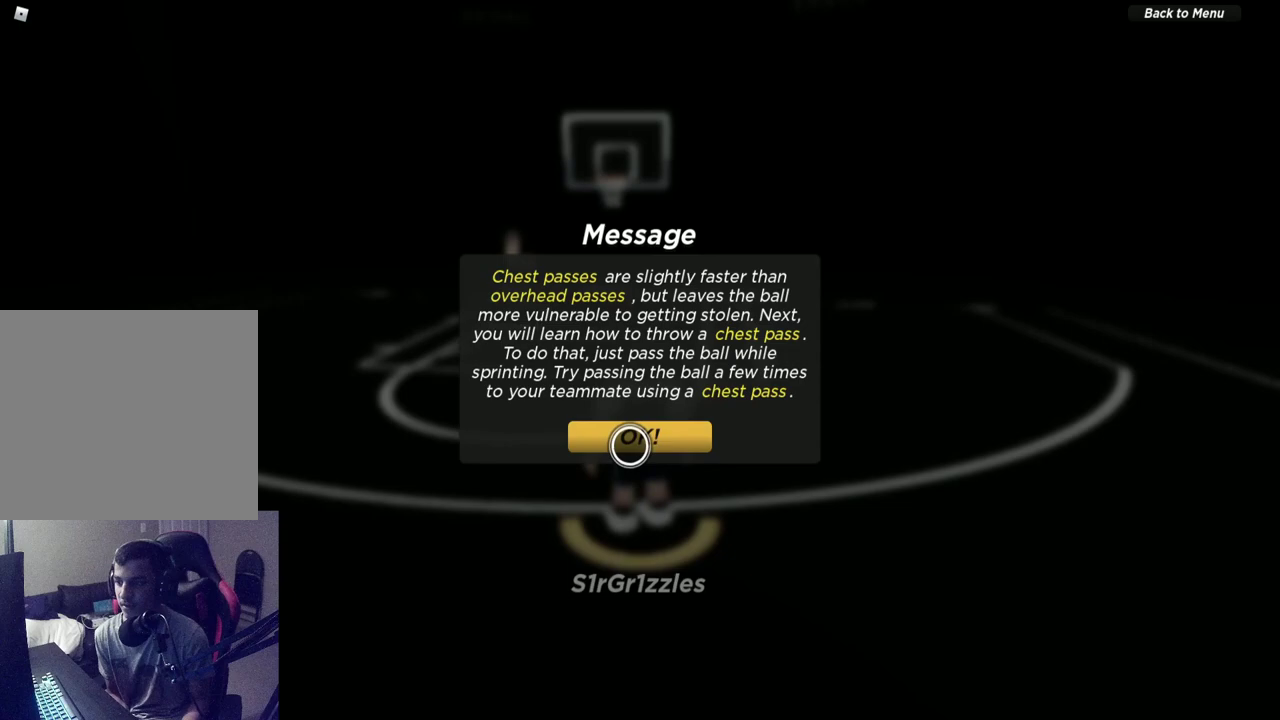
{"dt_ms": 400, "buttons": [], "left_stick": "center", "right_stick": "center", "events": [[183, "SELECT", "down"], [300, "SELECT", "up"]]}
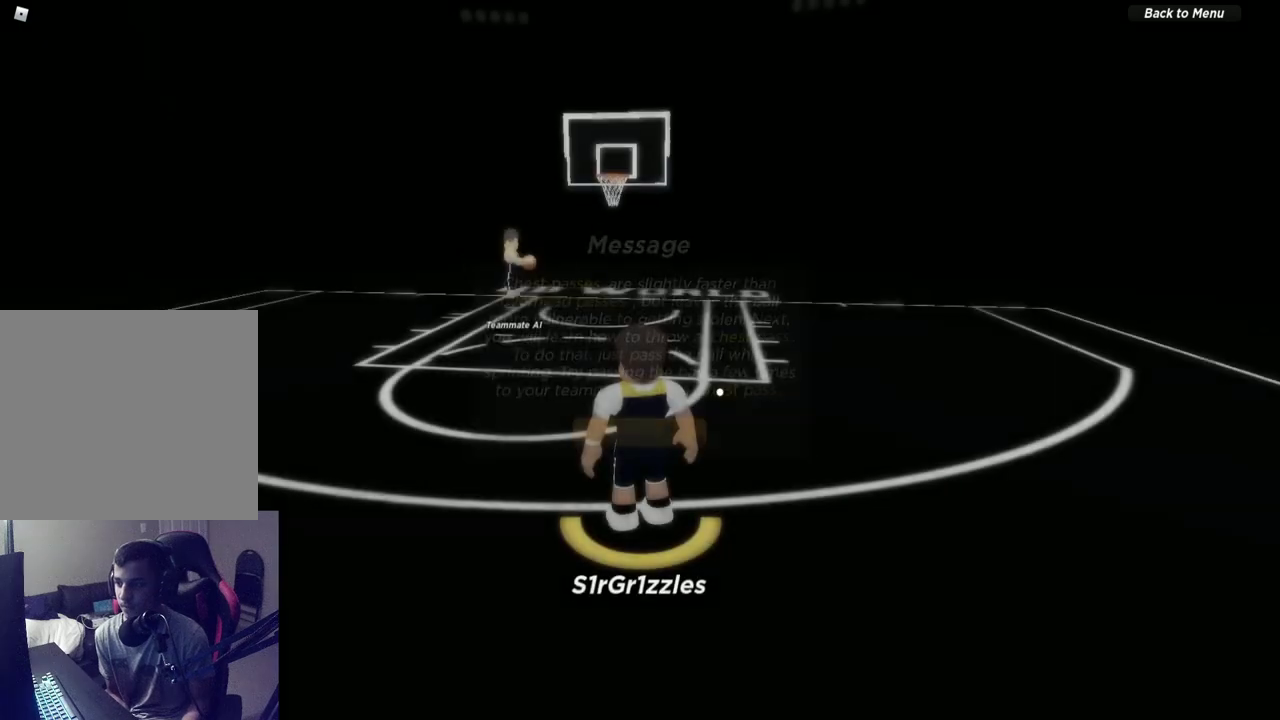
{"dt_ms": 600, "buttons": [], "left_stick": "left", "right_stick": "center", "events": [[517, "left_stick", "left"]]}
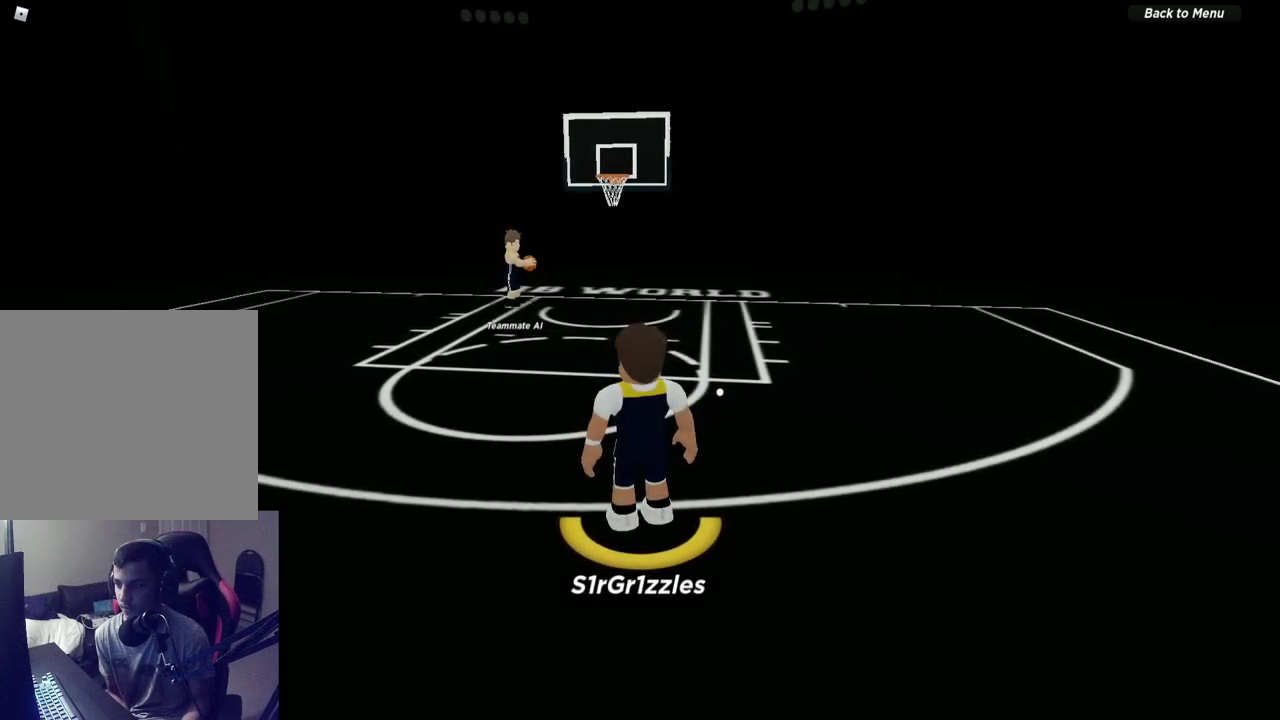
{"dt_ms": 500, "buttons": [], "left_stick": "up-left", "right_stick": "center", "events": [[67, "left_stick", "center"], [300, "left_stick", "left"], [483, "left_stick", "up-left"]]}
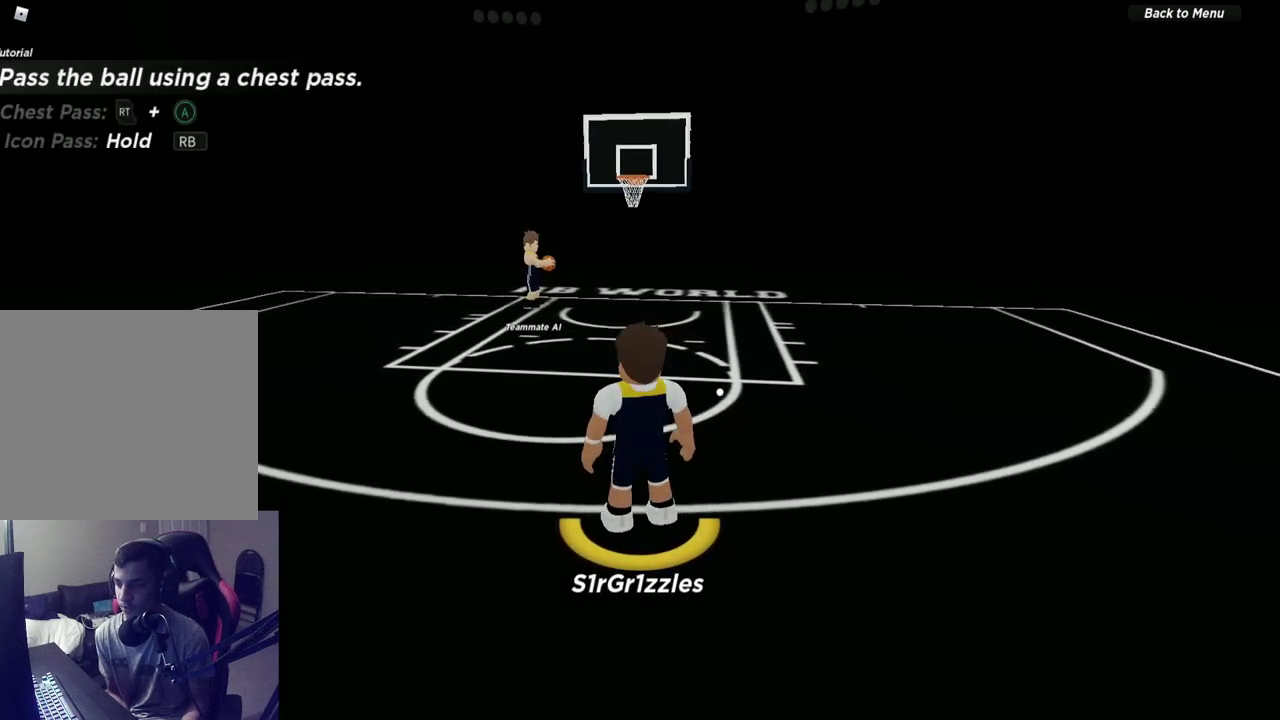
{"dt_ms": 600, "buttons": [], "left_stick": "center", "right_stick": "center", "events": [[67, "left_stick", "up"], [317, "left_stick", "center"]]}
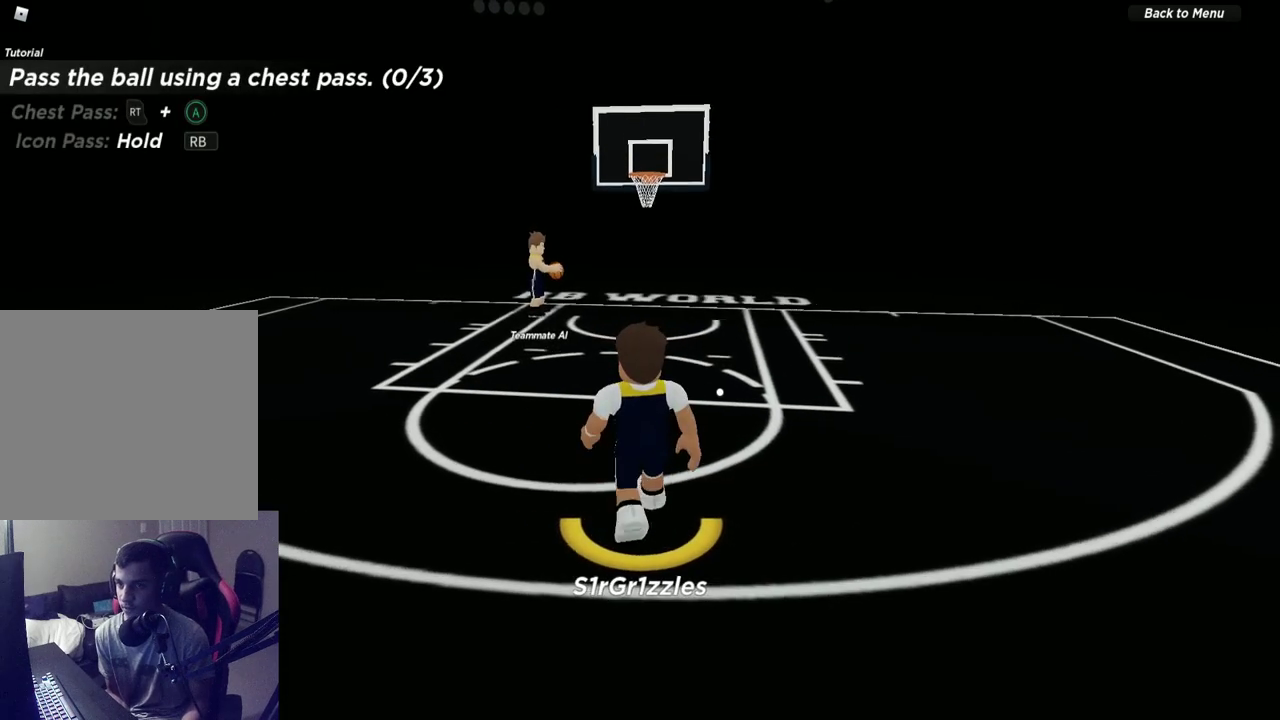
{"dt_ms": 400, "buttons": [], "left_stick": "center", "right_stick": "center", "events": []}
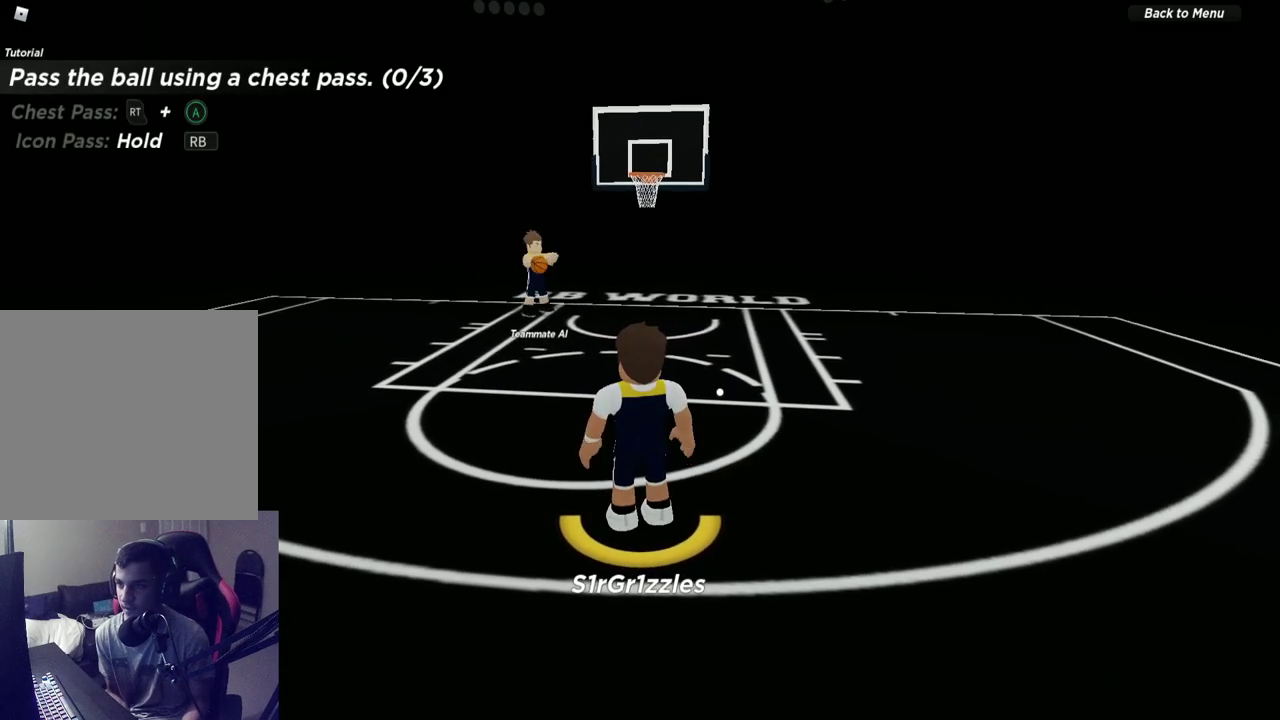
{"dt_ms": 600, "buttons": ["R2"], "left_stick": "center", "right_stick": "center", "events": [[533, "R2", "down"]]}
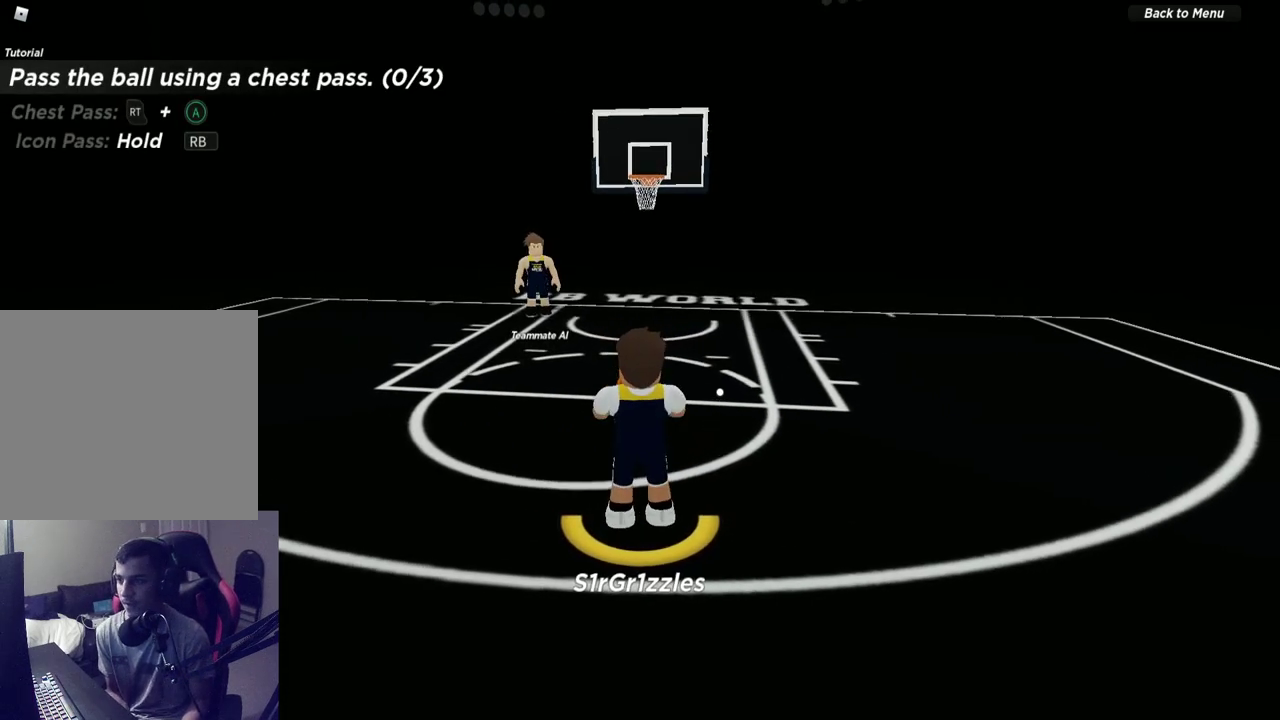
{"dt_ms": 600, "buttons": ["R2"], "left_stick": "center", "right_stick": "center", "events": [[450, "A", "down"], [600, "A", "up"]]}
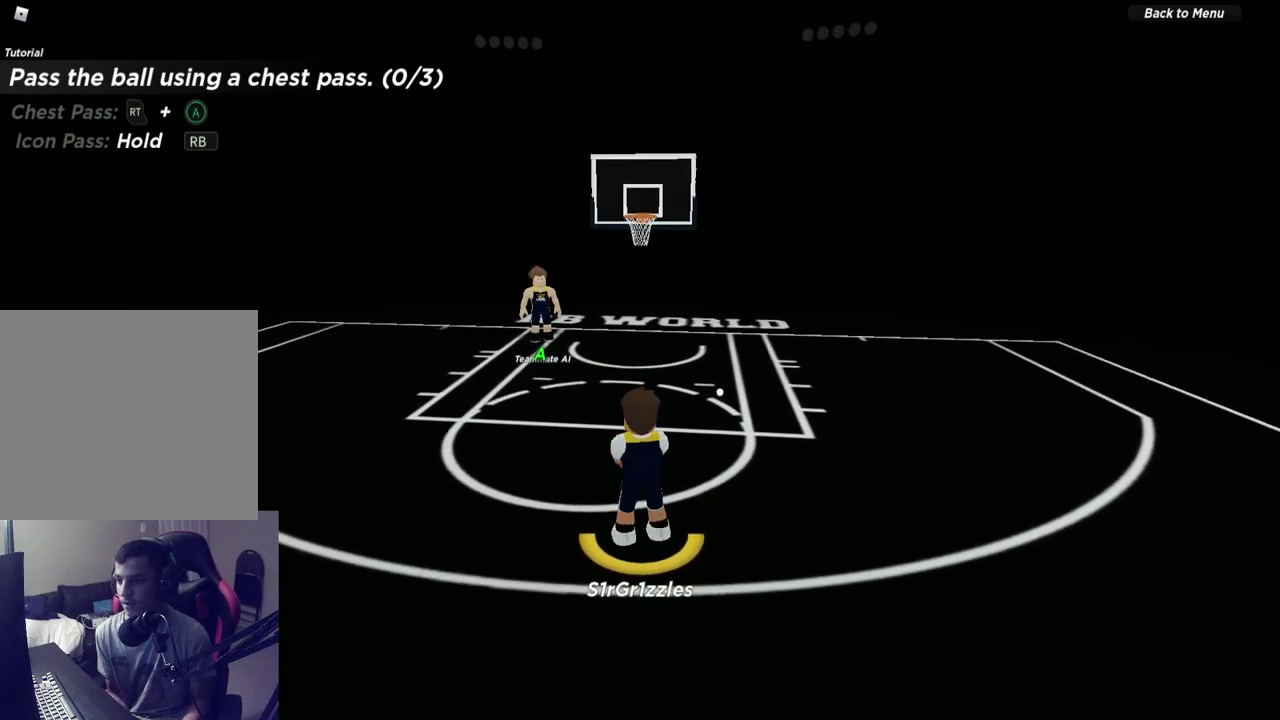
{"dt_ms": 300, "buttons": ["R2"], "left_stick": "center", "right_stick": "center", "events": []}
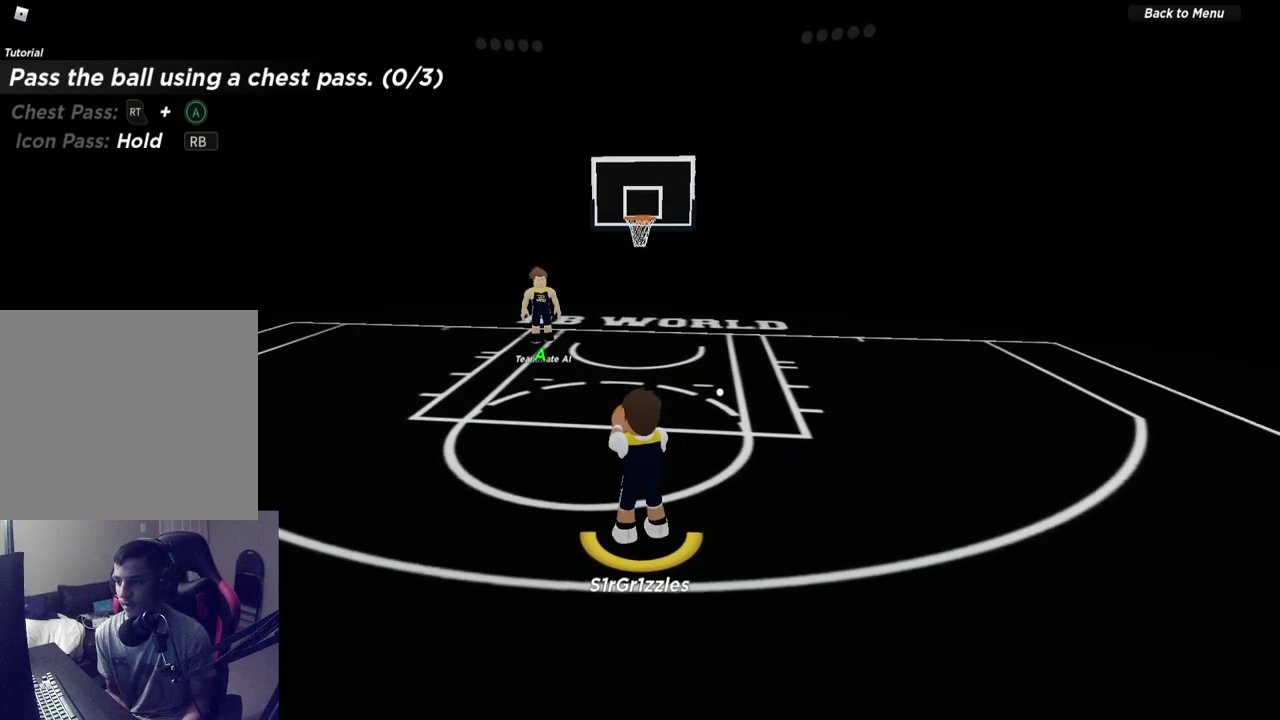
{"dt_ms": 300, "buttons": [], "left_stick": "center", "right_stick": "center", "events": [[217, "R2", "up"]]}
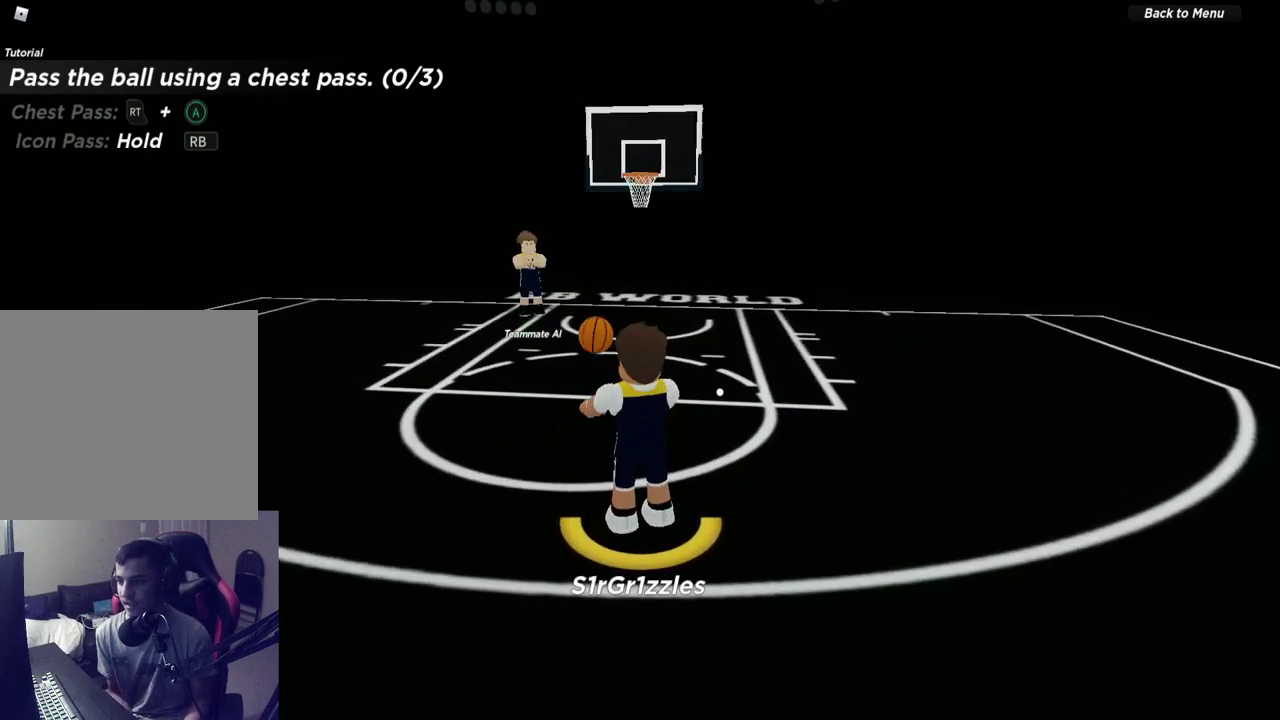
{"dt_ms": 700, "buttons": [], "left_stick": "center", "right_stick": "center", "events": []}
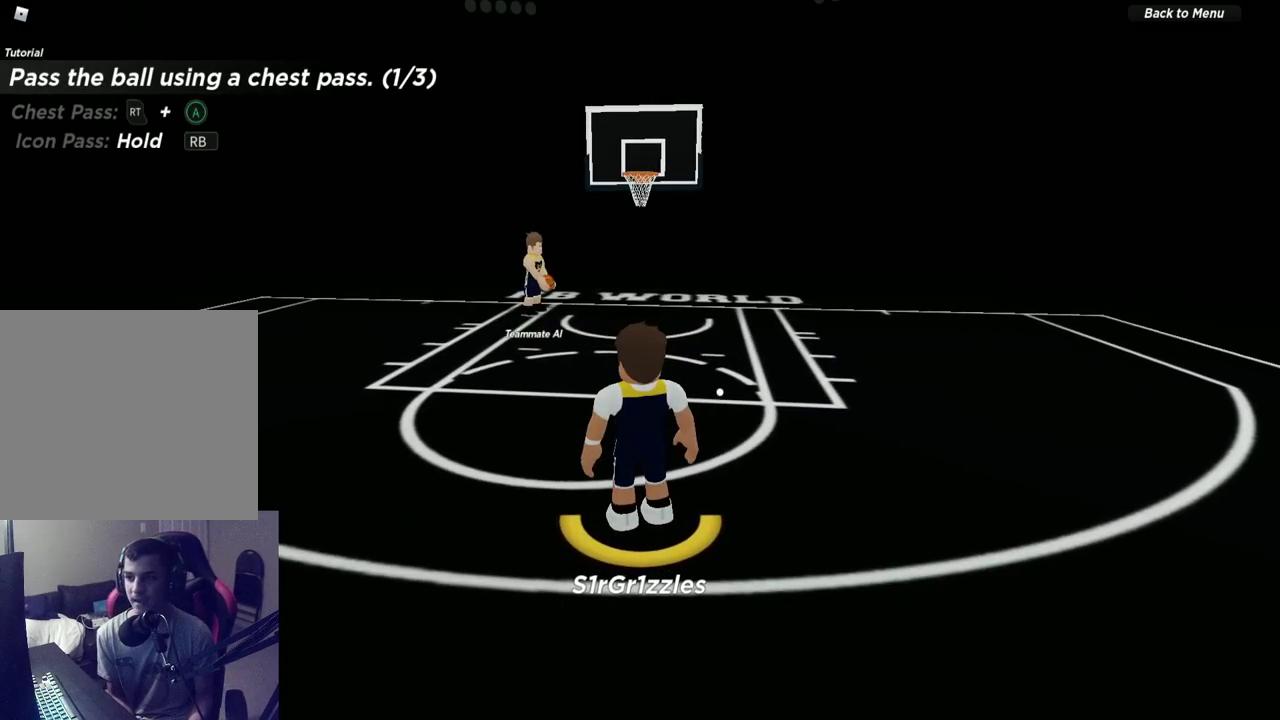
{"dt_ms": 700, "buttons": [], "left_stick": "center", "right_stick": "center", "events": []}
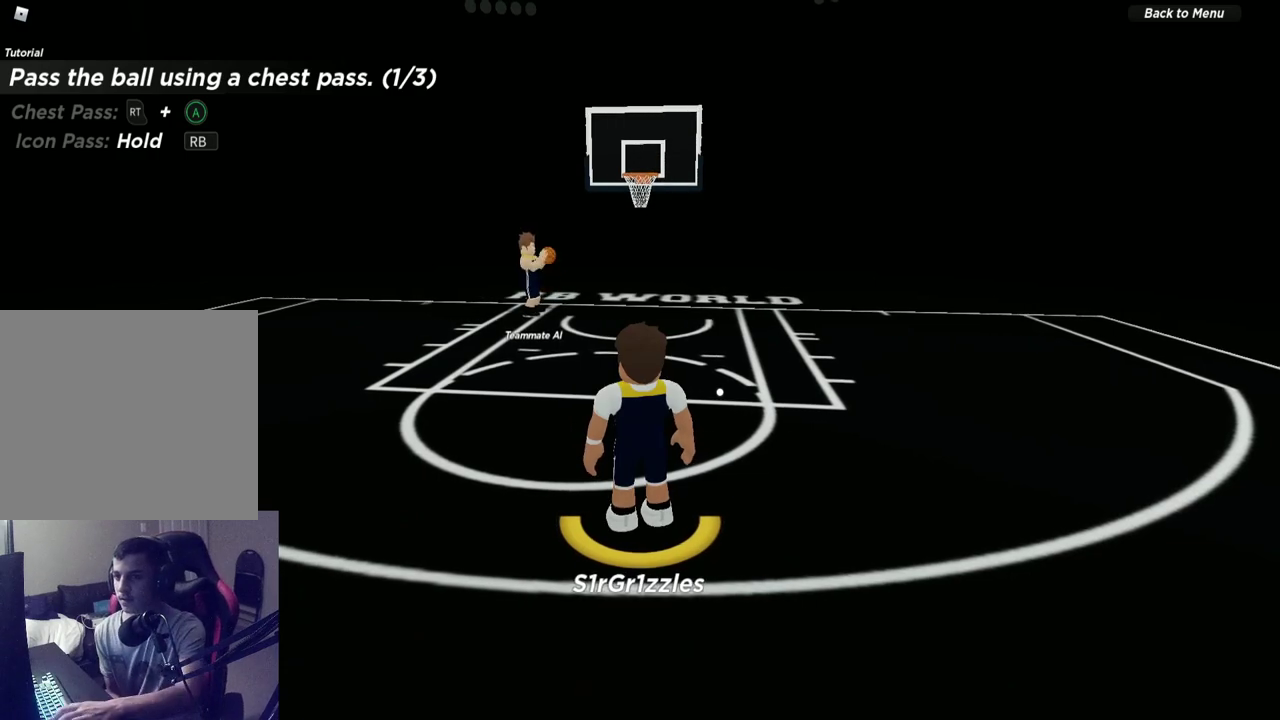
{"dt_ms": 300, "buttons": [], "left_stick": "center", "right_stick": "center", "events": []}
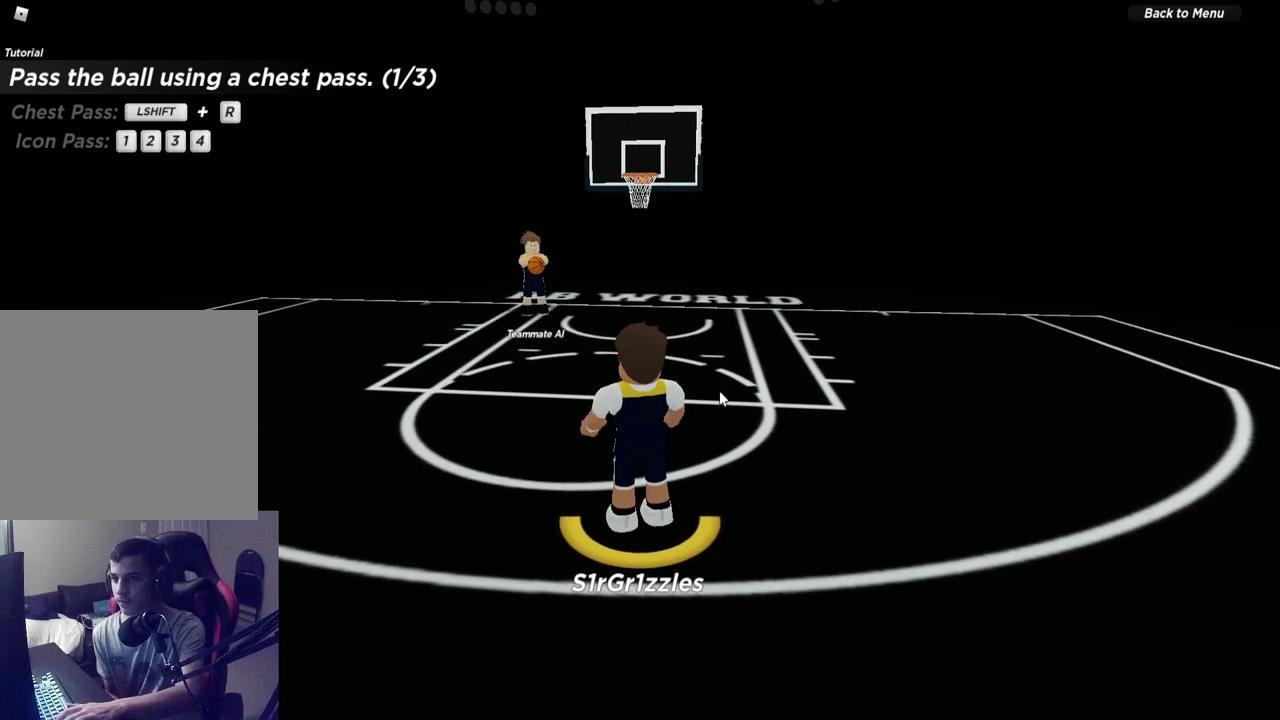
{"dt_ms": 500, "buttons": [], "left_stick": "center", "right_stick": "center", "events": []}